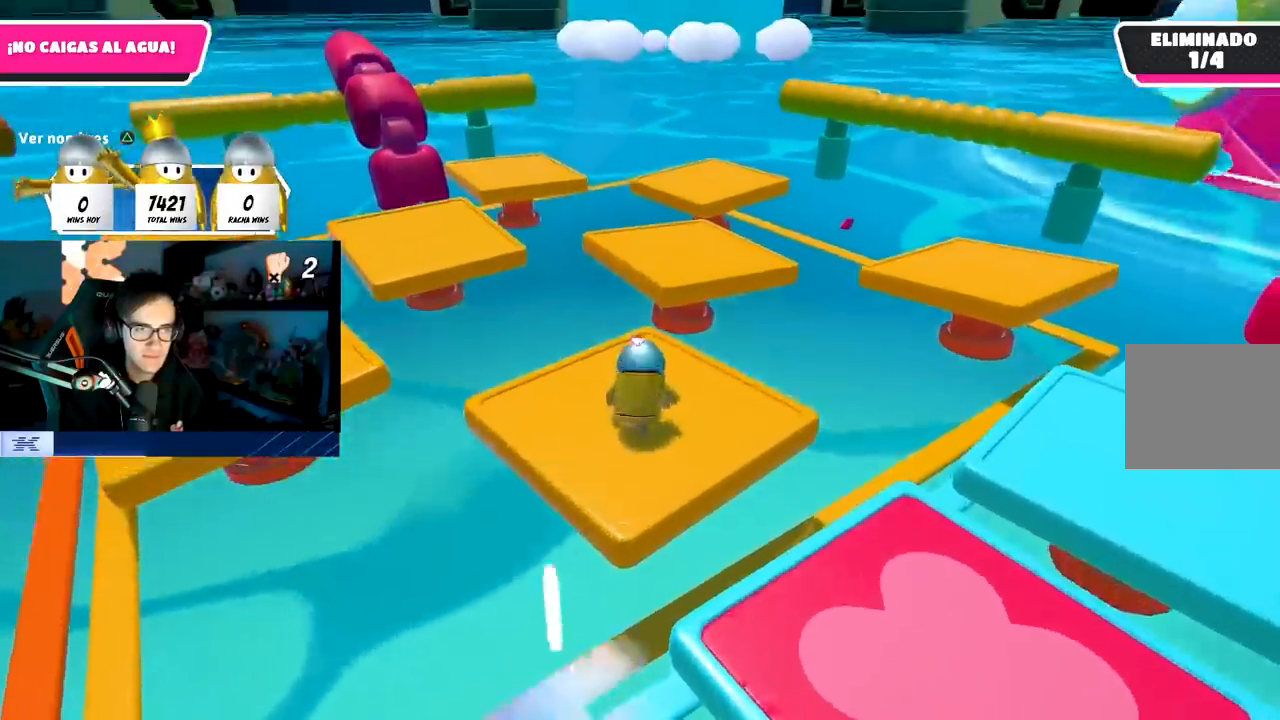
Gameplay with a controller (PlayStation layout); each line is a JSON object with the inputs held at the frame after it. "events" lists button and stick changes between this image and that frame as [ms after this image, input, new state], when the widget could be followed in between. Not read: R3.
{"buttons": ["CROSS"], "left_stick": "up", "right_stick": "center", "events": [[350, "CROSS", "down"]]}
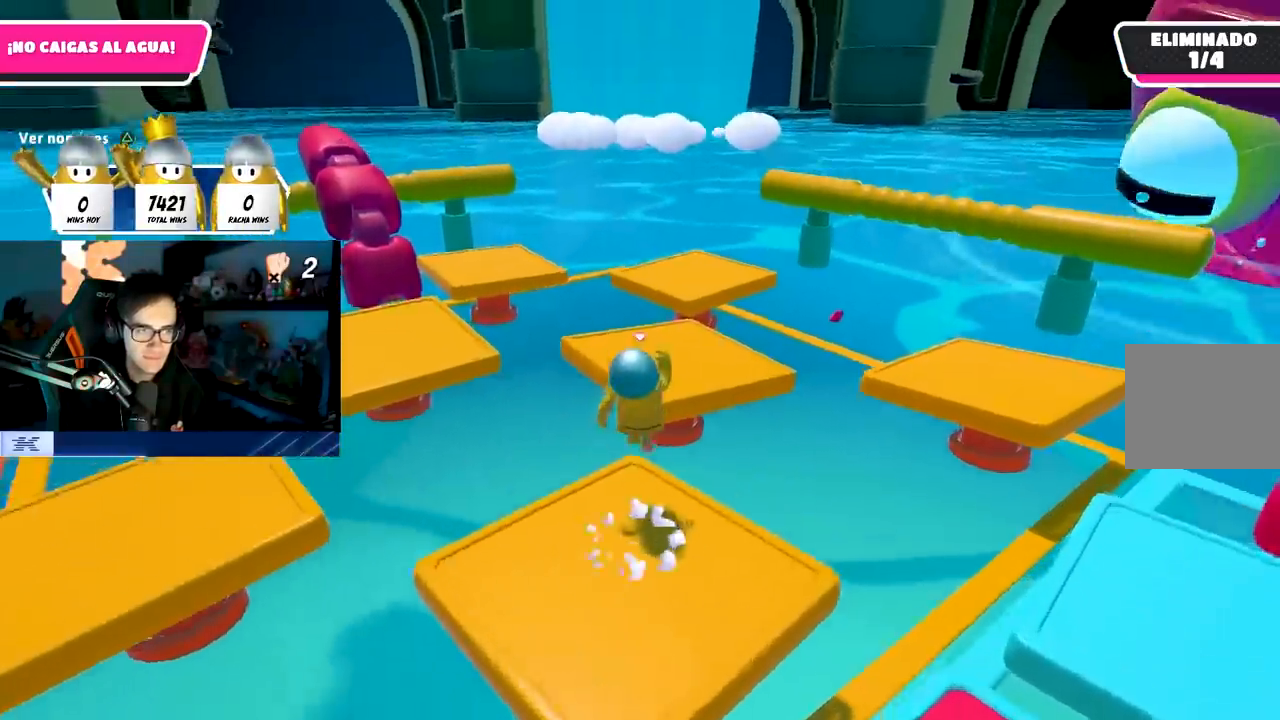
{"buttons": [], "left_stick": "up-left", "right_stick": "left", "events": [[17, "CROSS", "up"], [167, "SQUARE", "down"], [283, "SQUARE", "up"], [367, "right_stick", "left"], [400, "left_stick", "up-left"]]}
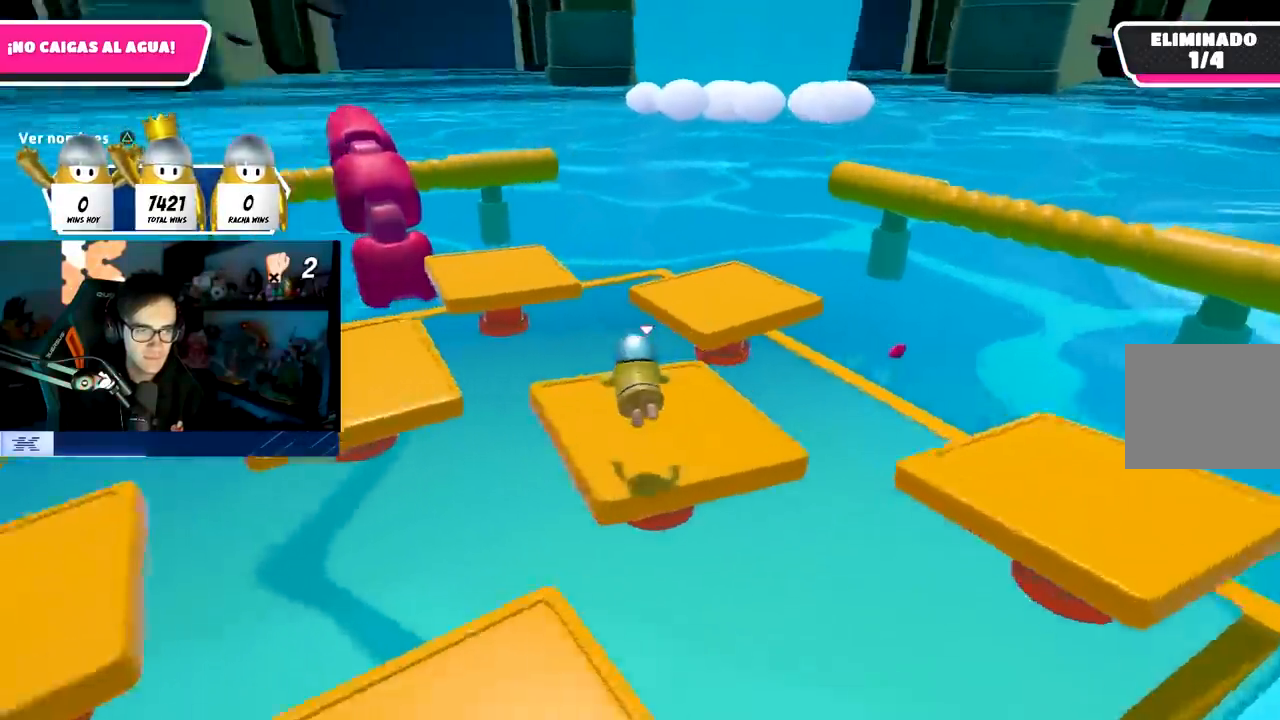
{"buttons": [], "left_stick": "up-right", "right_stick": "center", "events": [[100, "right_stick", "center"], [200, "left_stick", "up"], [300, "left_stick", "up-right"], [367, "right_stick", "down"], [483, "right_stick", "center"]]}
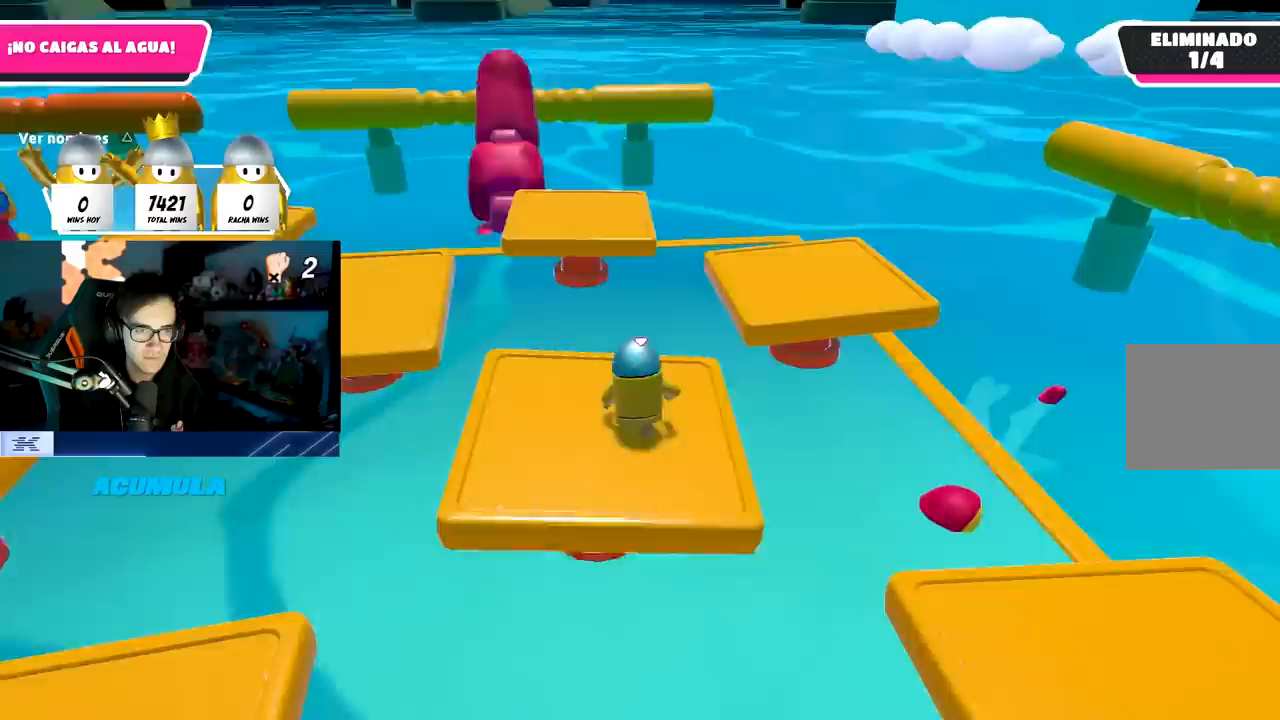
{"buttons": [], "left_stick": "up-right", "right_stick": "center", "events": [[283, "CROSS", "down"], [433, "CROSS", "up"]]}
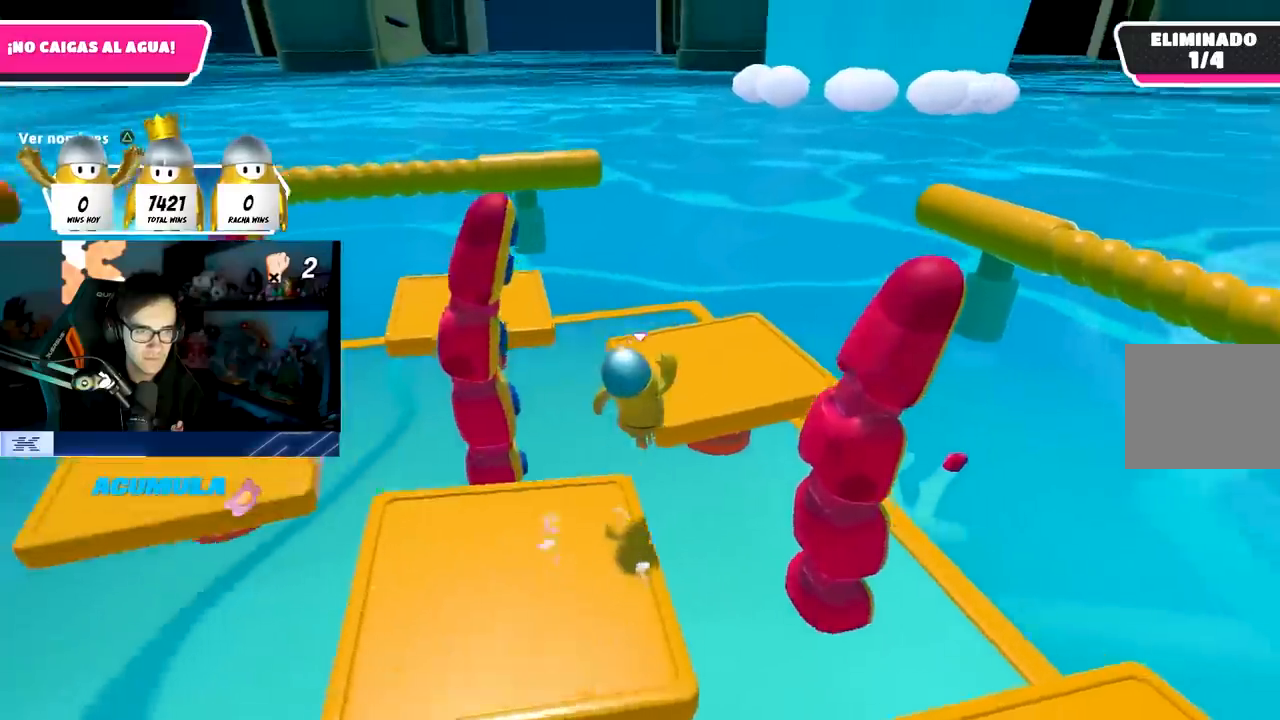
{"buttons": [], "left_stick": "up", "right_stick": "down-left", "events": [[100, "left_stick", "up"], [117, "SQUARE", "down"], [250, "SQUARE", "up"], [283, "right_stick", "down-left"]]}
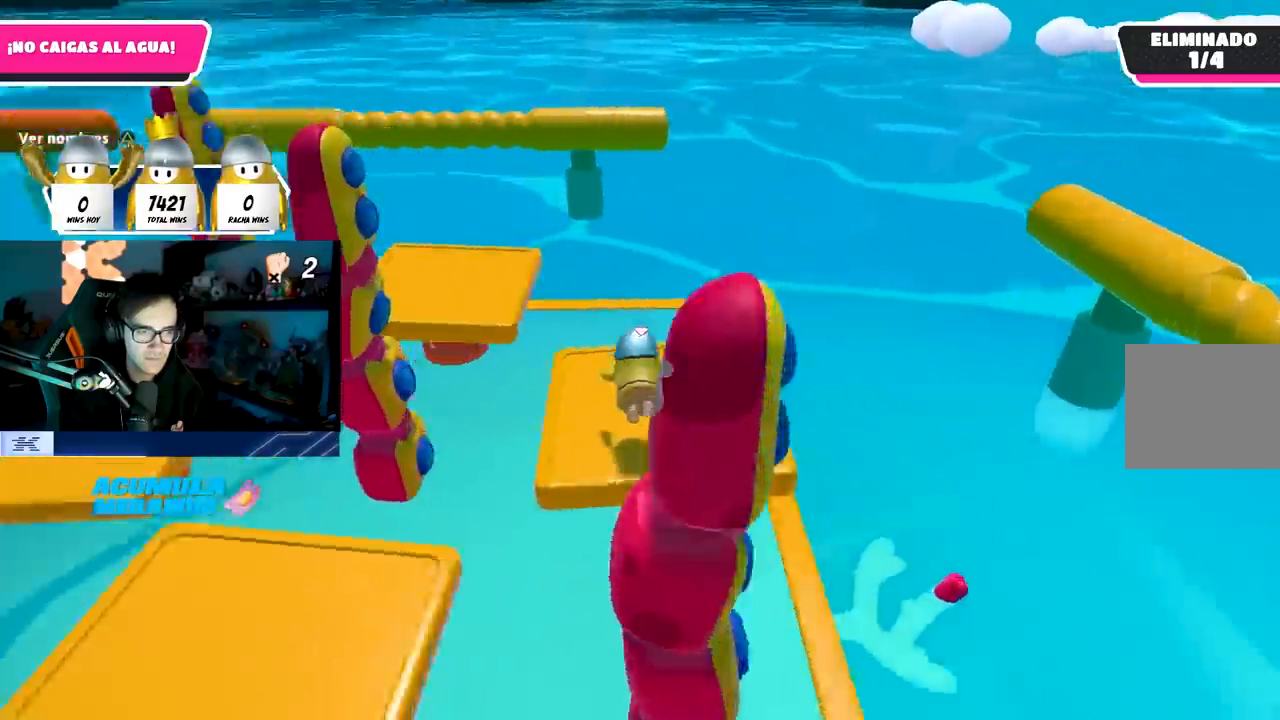
{"buttons": [], "left_stick": "up", "right_stick": "center", "events": [[183, "right_stick", "center"], [283, "right_stick", "down-left"], [400, "right_stick", "center"]]}
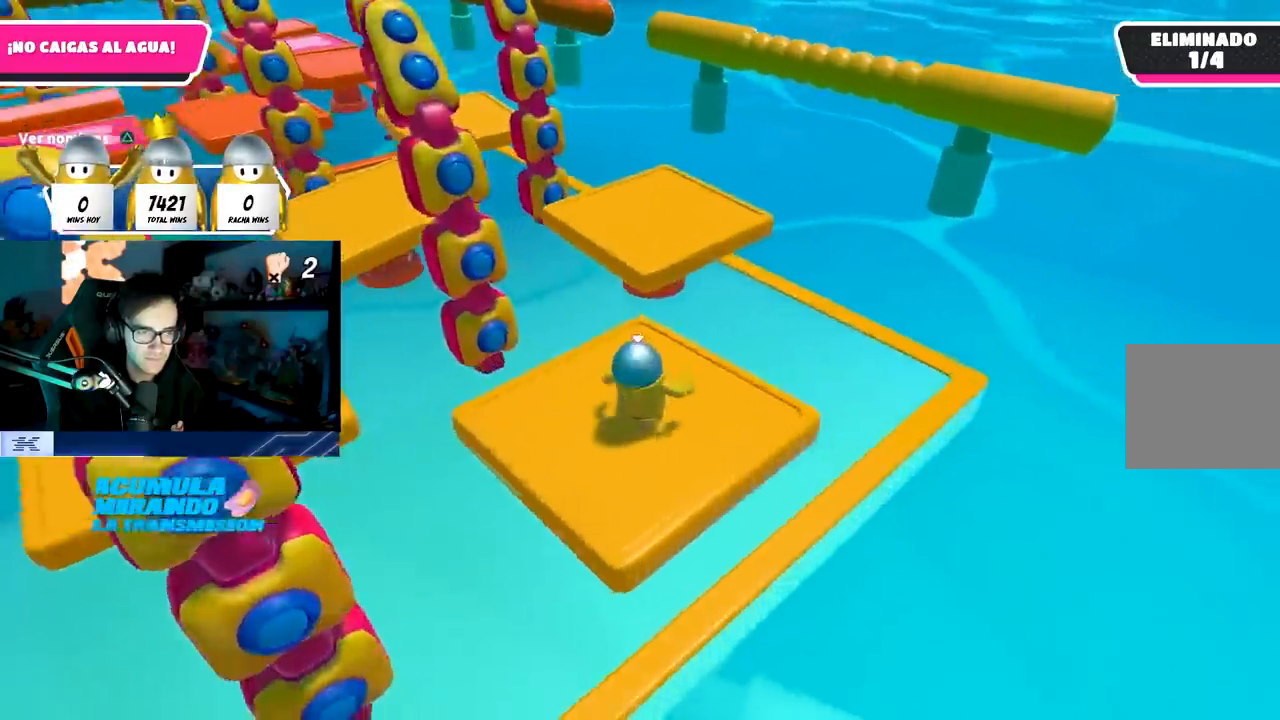
{"buttons": [], "left_stick": "up", "right_stick": "center", "events": [[217, "CROSS", "down"], [400, "CROSS", "up"]]}
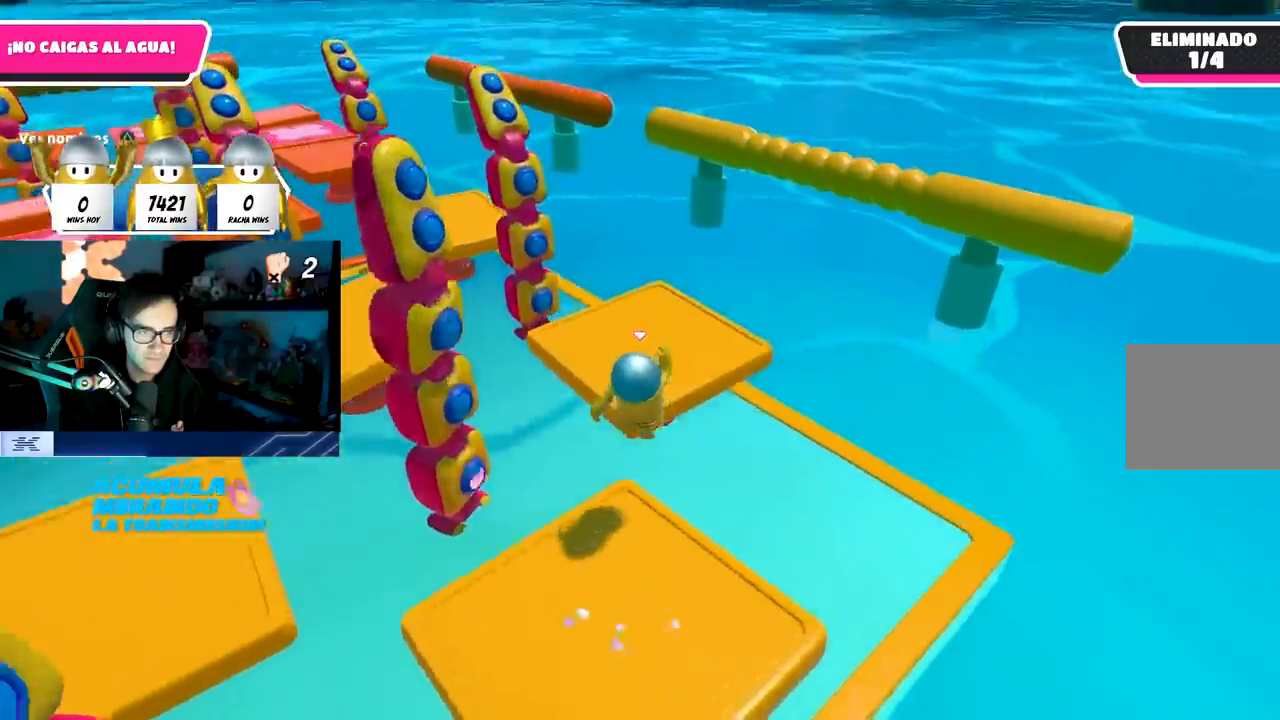
{"buttons": [], "left_stick": "up-left", "right_stick": "left", "events": [[50, "SQUARE", "down"], [133, "left_stick", "up-left"], [183, "SQUARE", "up"], [233, "right_stick", "left"]]}
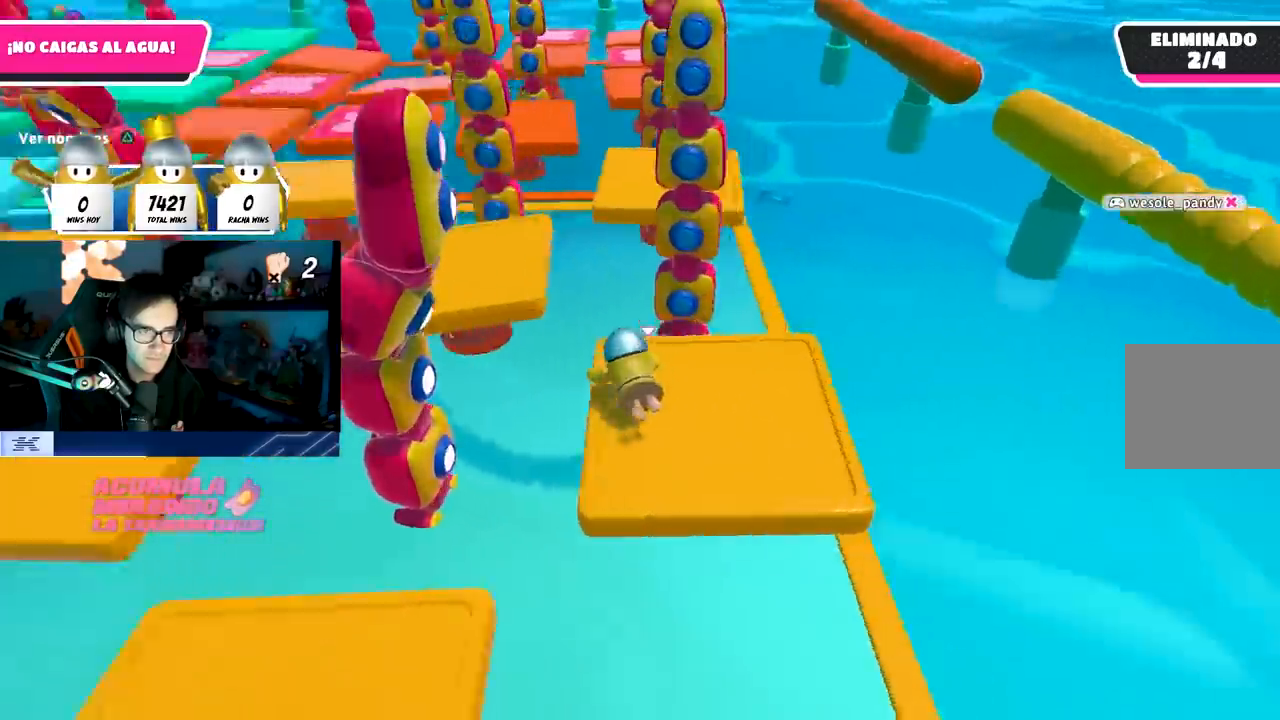
{"buttons": [], "left_stick": "up", "right_stick": "center", "events": [[33, "left_stick", "up"], [50, "right_stick", "center"], [233, "right_stick", "down-left"], [317, "right_stick", "center"]]}
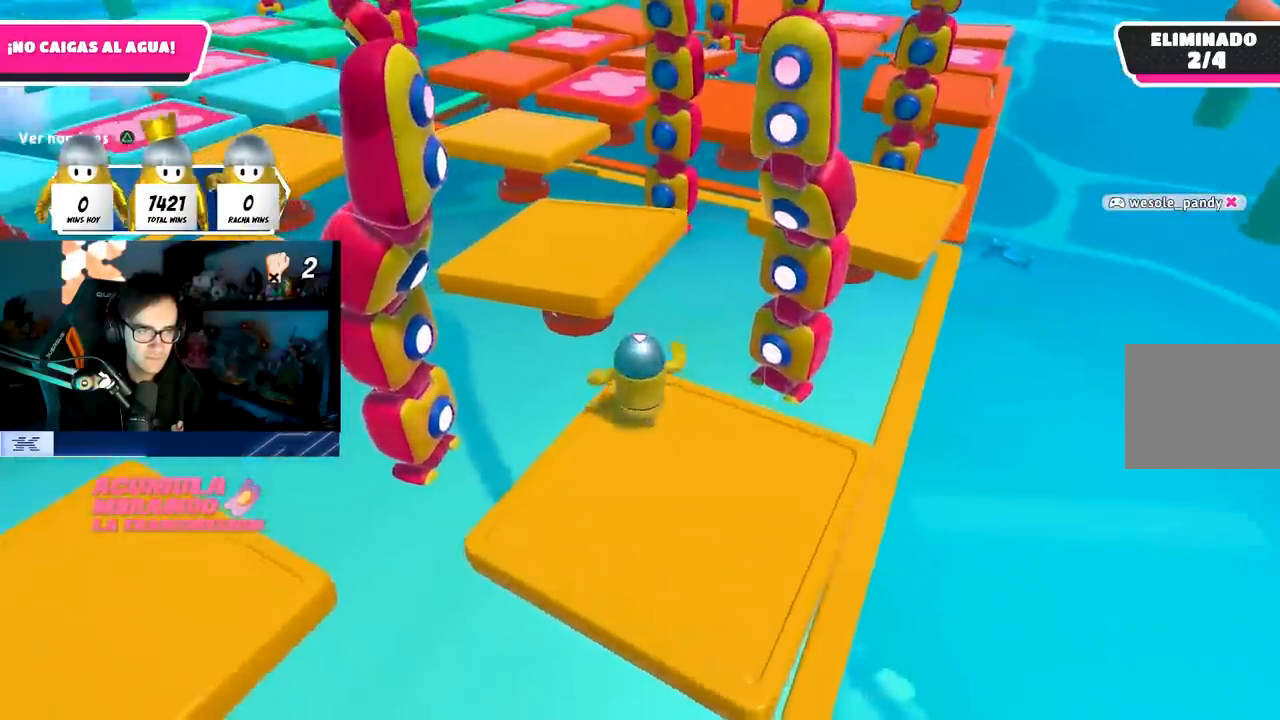
{"buttons": ["SQUARE"], "left_stick": "up", "right_stick": "center", "events": [[83, "CROSS", "down"], [283, "CROSS", "up"], [417, "SQUARE", "down"]]}
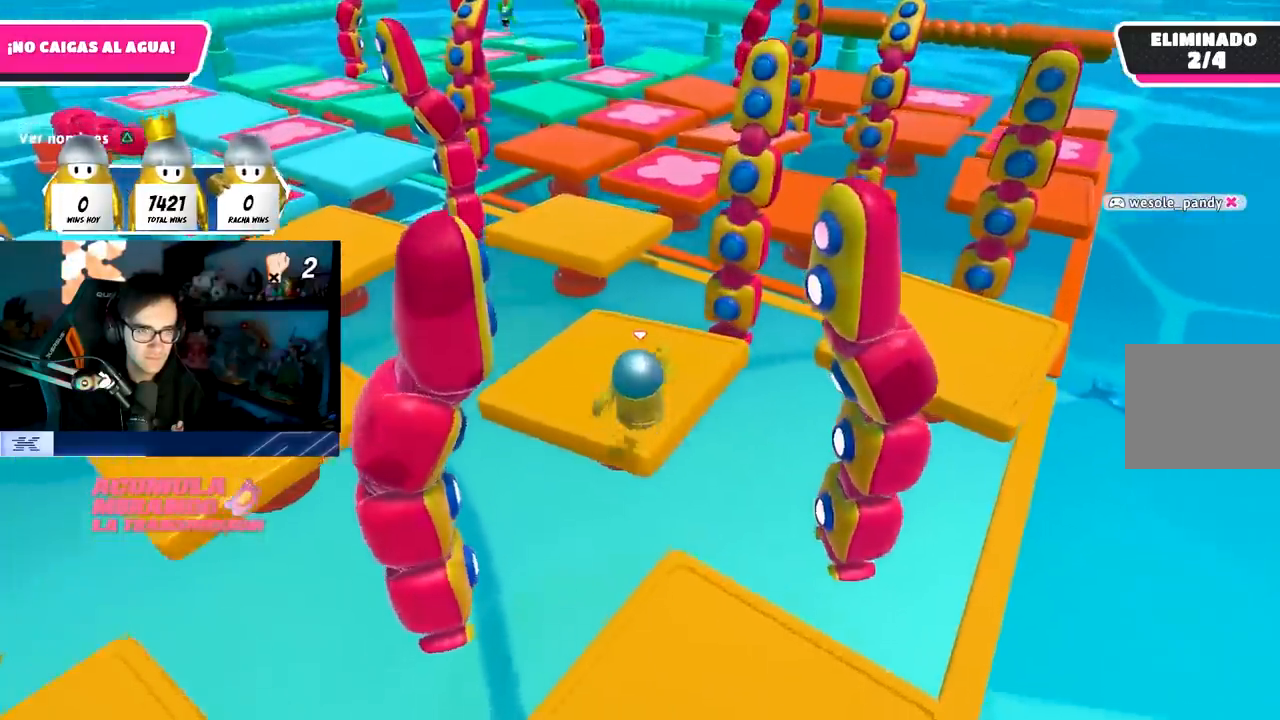
{"buttons": ["L1"], "left_stick": "up", "right_stick": "center", "events": [[150, "SQUARE", "up"], [317, "right_stick", "up-left"], [417, "right_stick", "center"], [483, "L1", "down"]]}
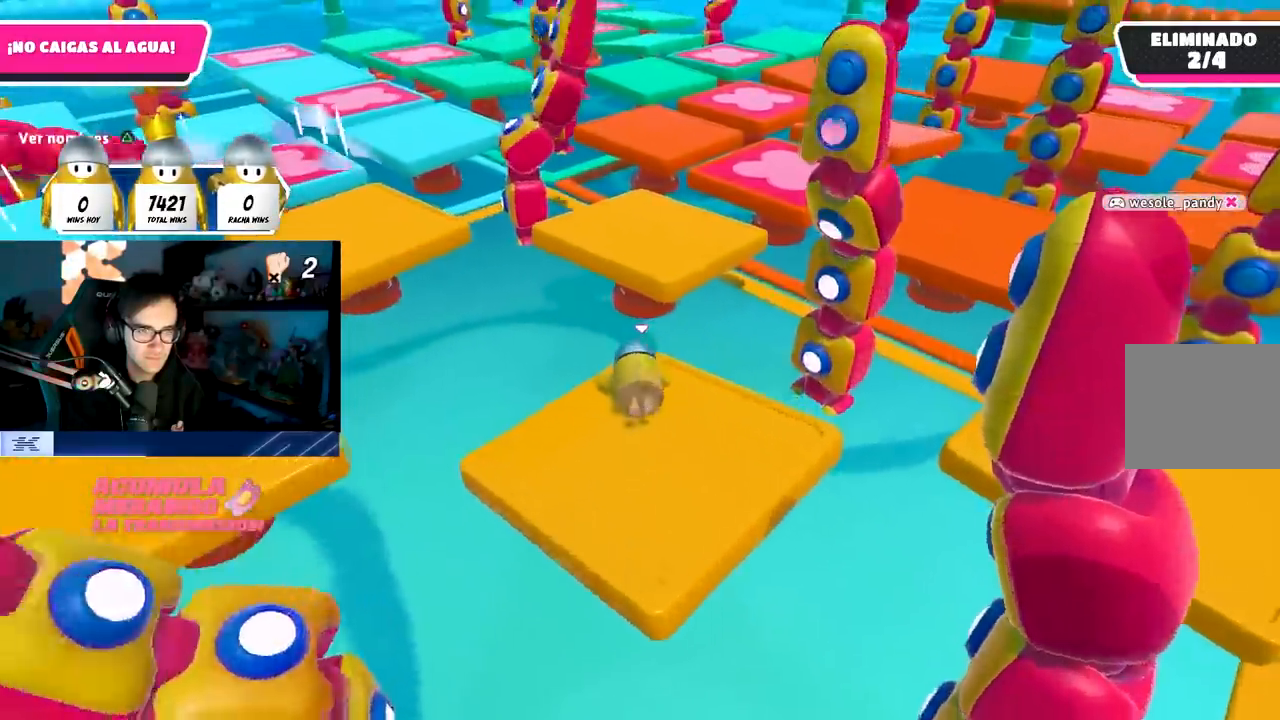
{"buttons": ["CROSS"], "left_stick": "up", "right_stick": "center"}
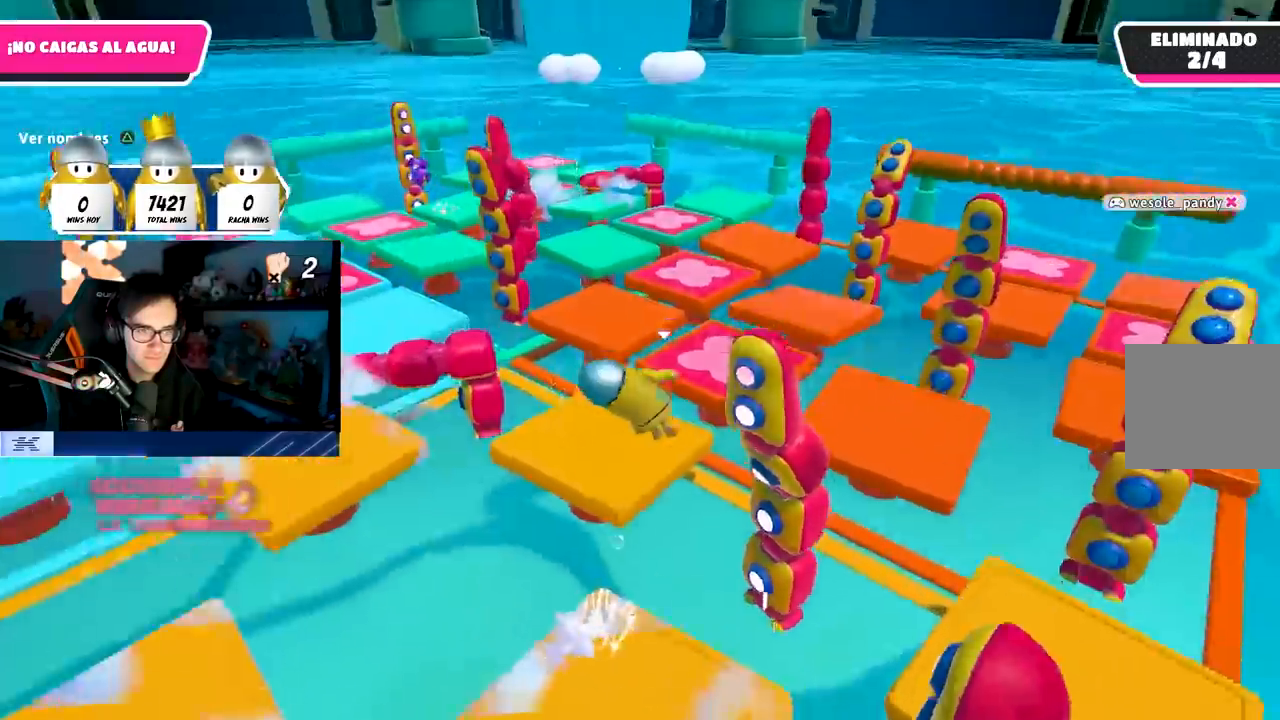
{"buttons": [], "left_stick": "left", "right_stick": "center", "events": [[117, "CROSS", "up"], [150, "left_stick", "up-left"], [467, "left_stick", "left"]]}
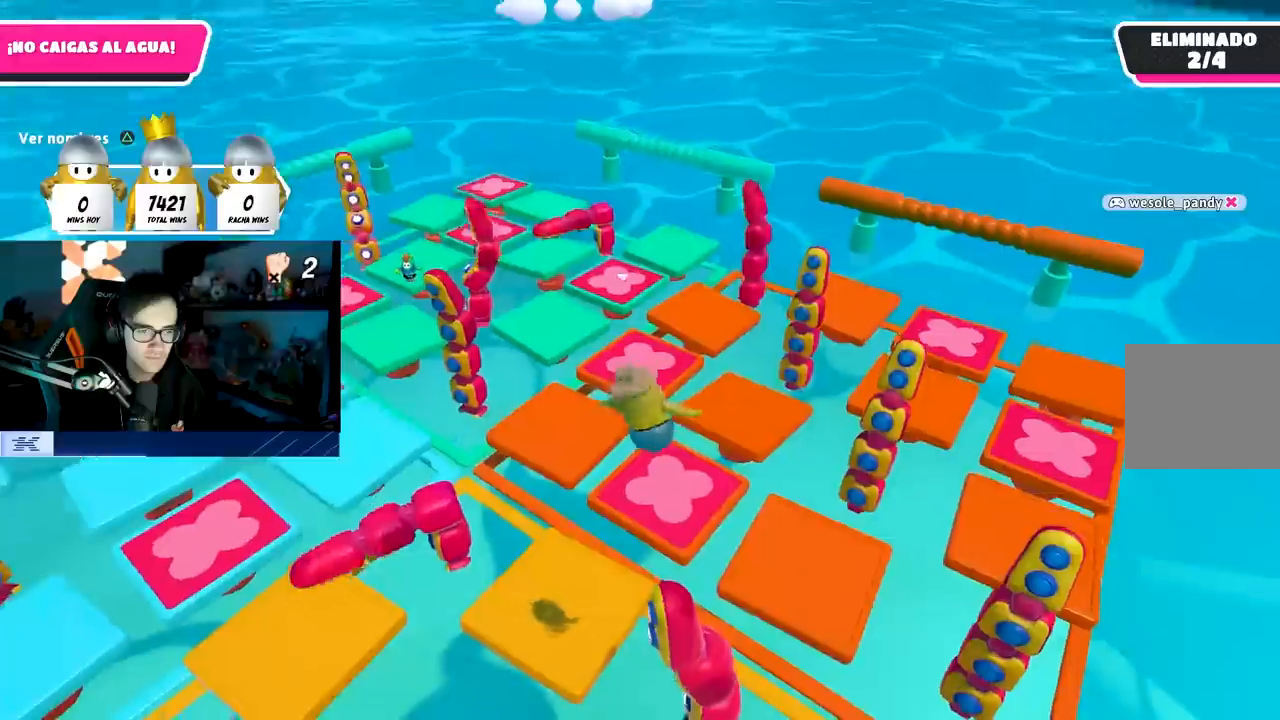
{"buttons": ["L3"], "left_stick": "left", "right_stick": "up-left", "events": [[150, "L3", "down"], [400, "right_stick", "up-left"], [433, "L1", "down"], [483, "L1", "up"]]}
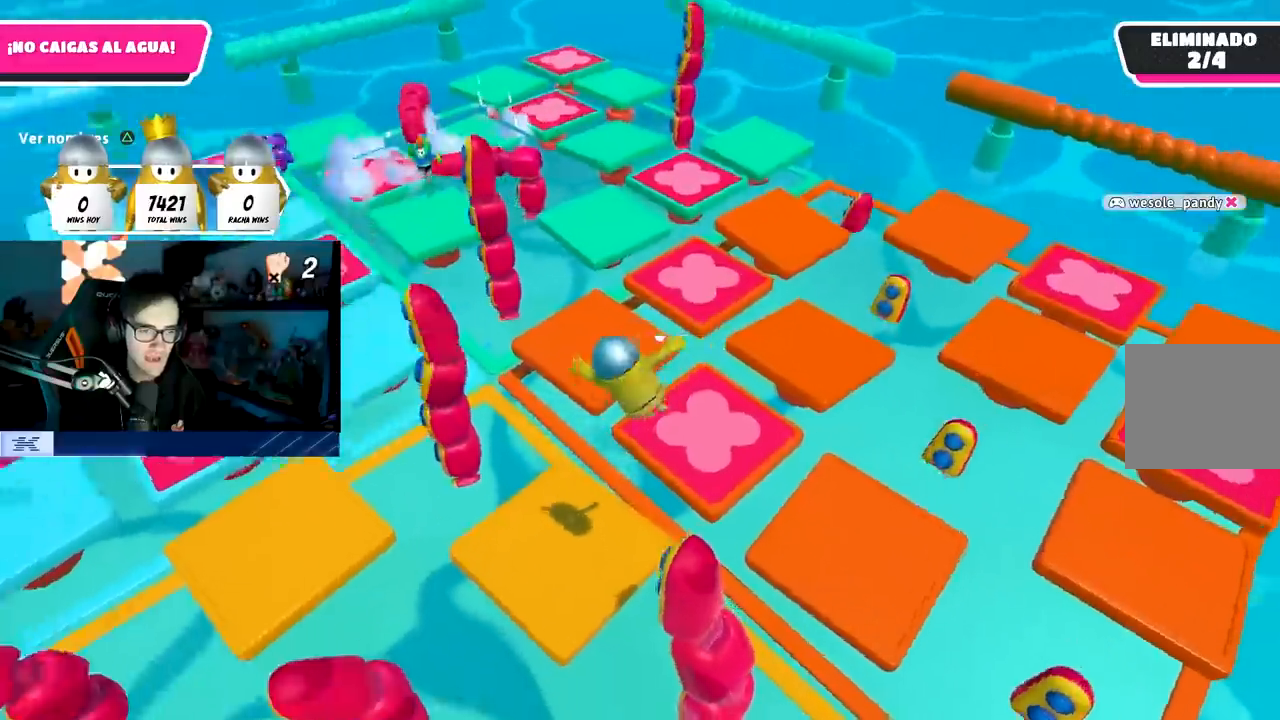
{"buttons": ["L1"], "left_stick": "up-left", "right_stick": "up-left", "events": [[117, "L3", "up"], [283, "left_stick", "up-left"], [433, "L1", "down"]]}
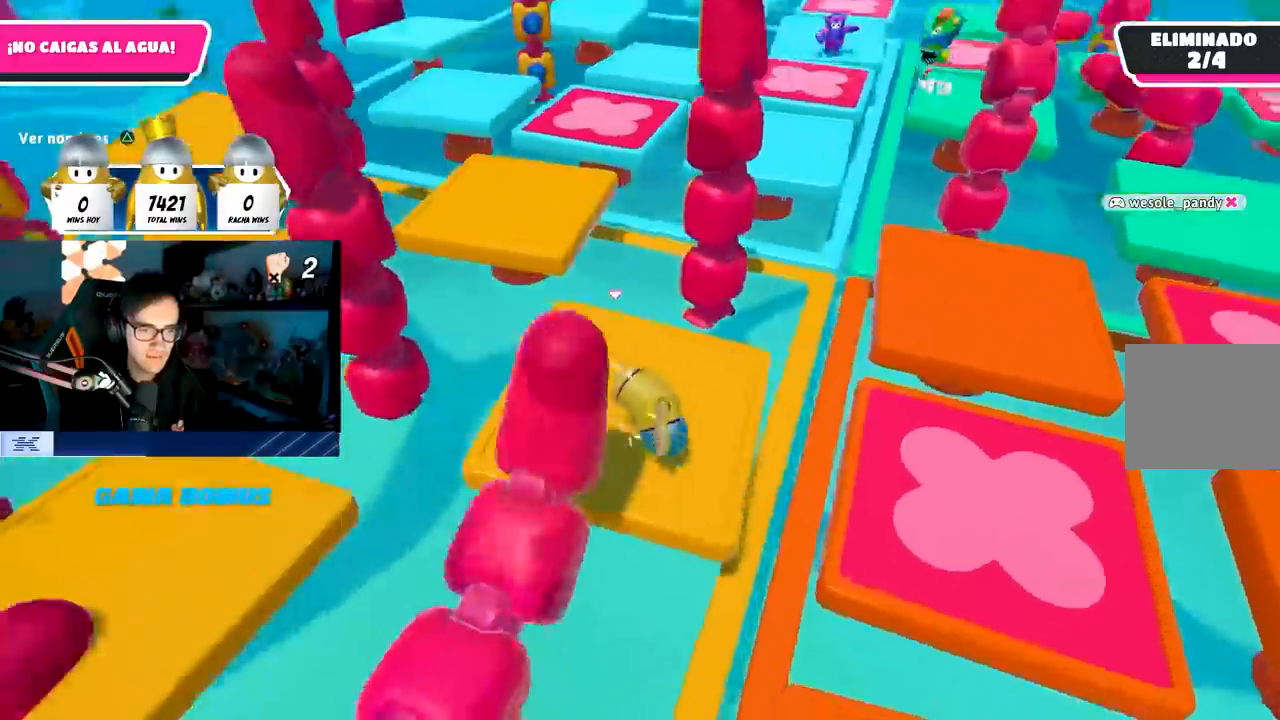
{"buttons": [], "left_stick": "down-left", "right_stick": "down", "events": [[83, "left_stick", "left"], [117, "L1", "up"], [167, "right_stick", "center"], [283, "left_stick", "down"], [350, "right_stick", "down"], [400, "left_stick", "down-left"]]}
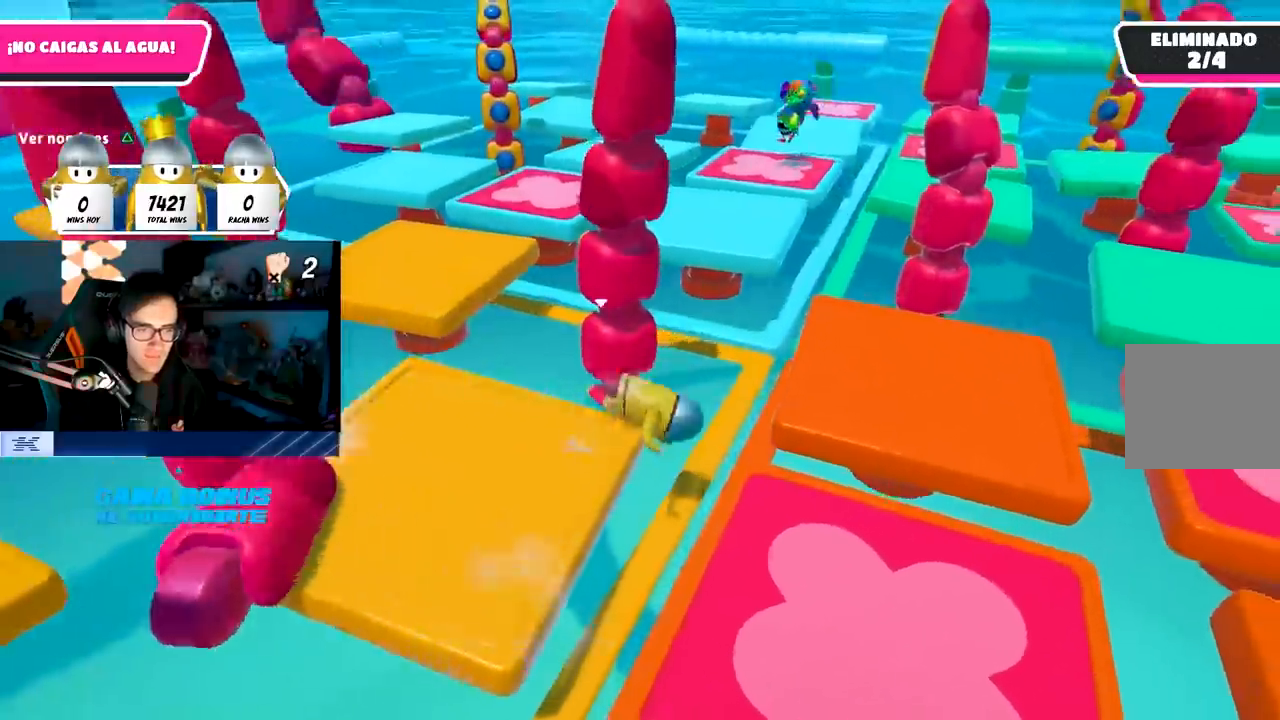
{"buttons": [], "left_stick": "down-left", "right_stick": "center", "events": [[17, "right_stick", "center"]]}
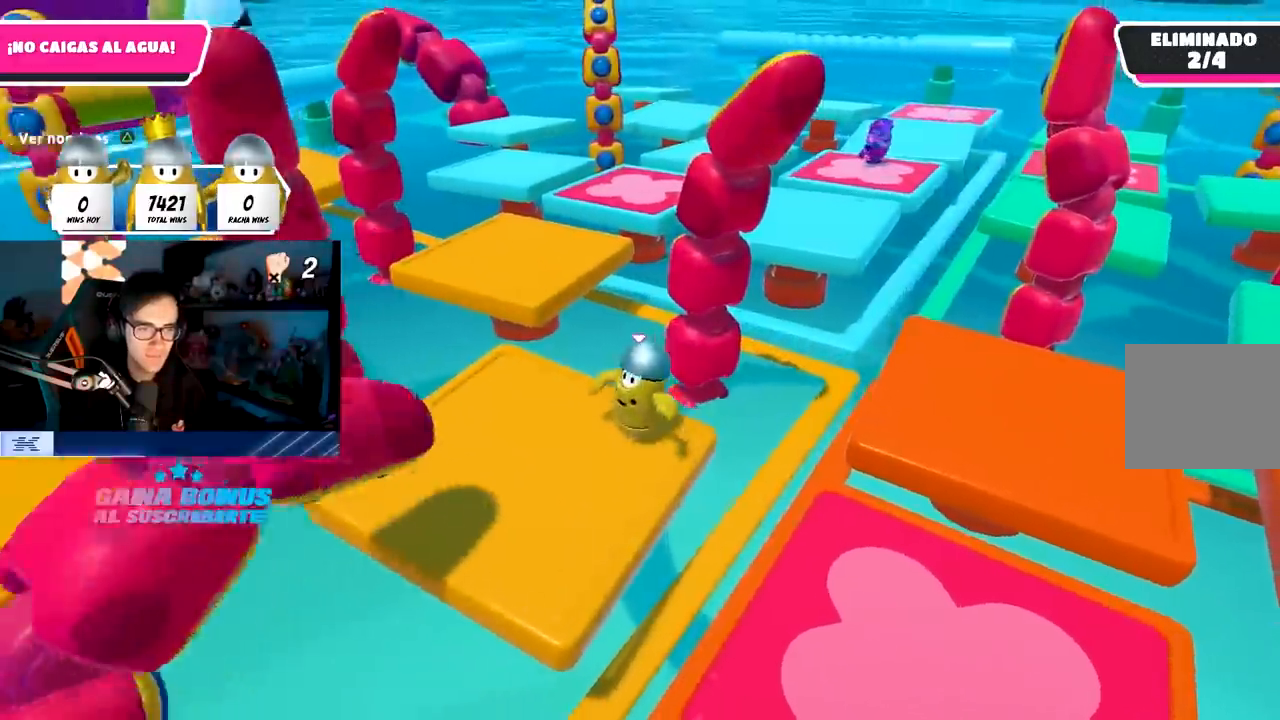
{"buttons": ["L1"], "left_stick": "center", "right_stick": "down", "events": [[67, "right_stick", "down-right"], [283, "left_stick", "center"], [333, "left_stick", "right"], [333, "right_stick", "down"], [467, "L1", "down"], [483, "left_stick", "center"]]}
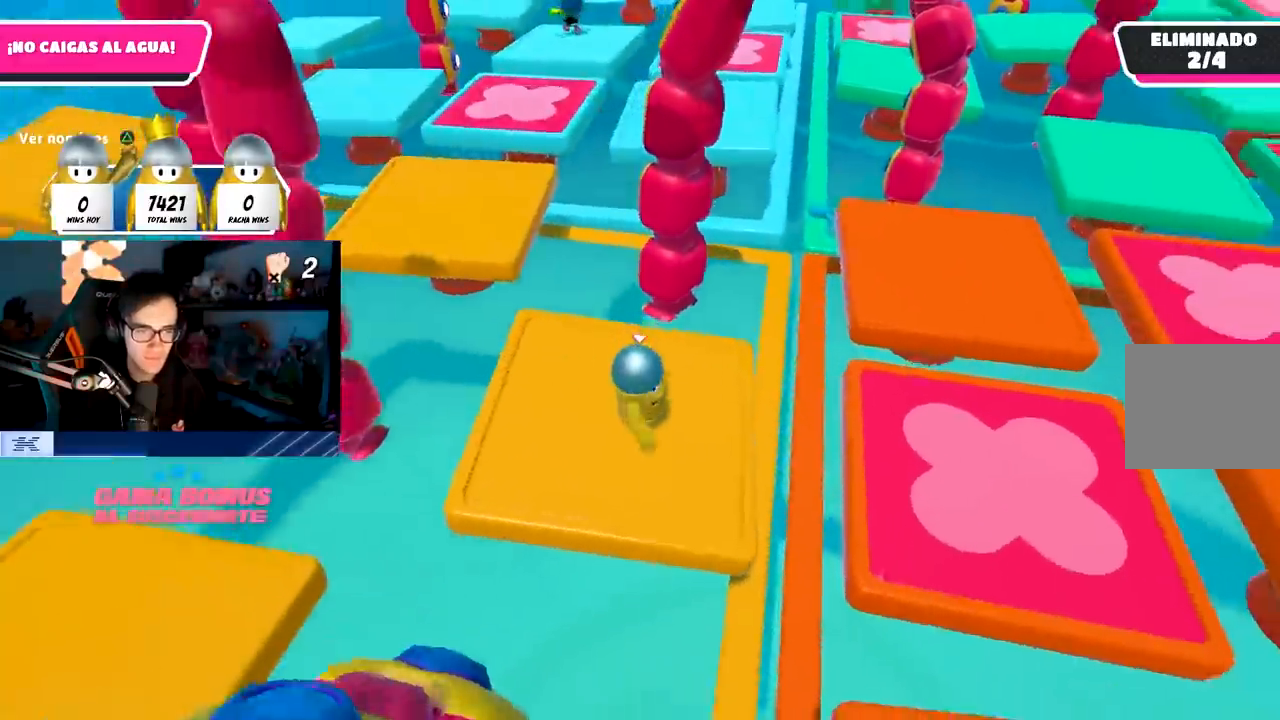
{"buttons": [], "left_stick": "up-right", "right_stick": "center", "events": [[33, "left_stick", "left"], [150, "L1", "up"], [167, "left_stick", "up-right"], [317, "right_stick", "center"]]}
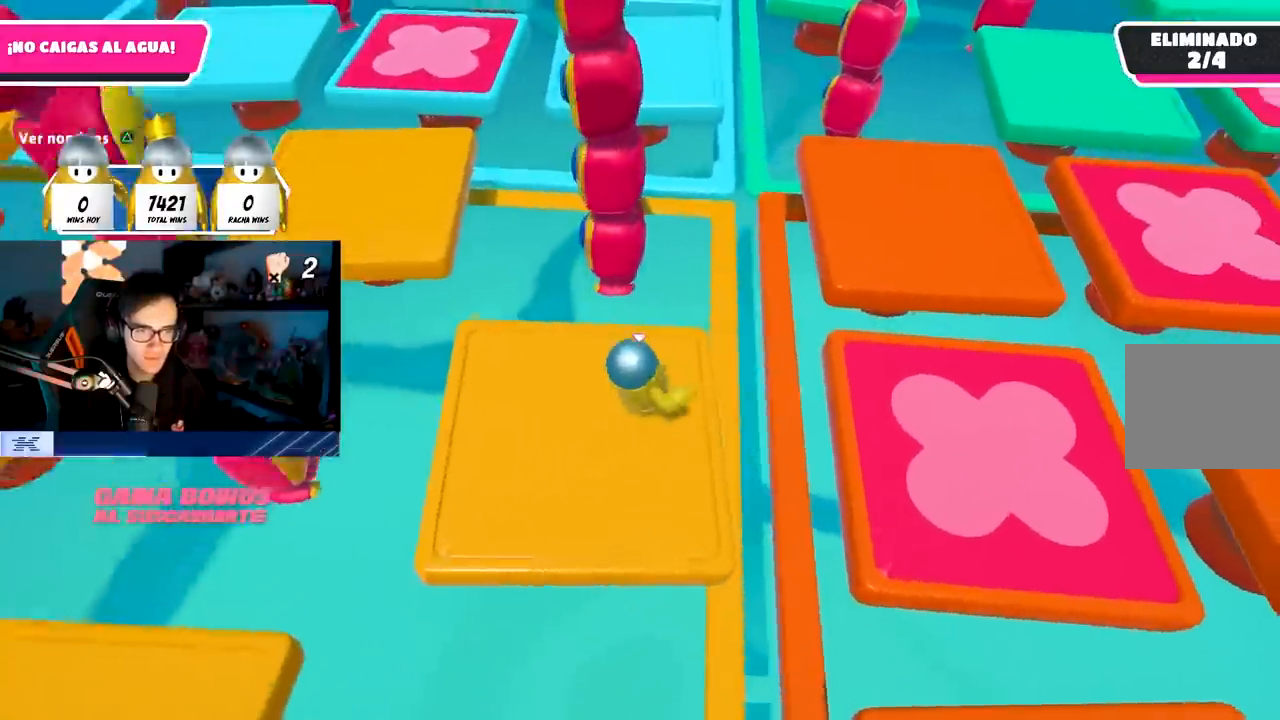
{"buttons": ["SQUARE"], "left_stick": "up-right", "right_stick": "center", "events": [[183, "CROSS", "down"], [383, "CROSS", "up"], [467, "SQUARE", "down"]]}
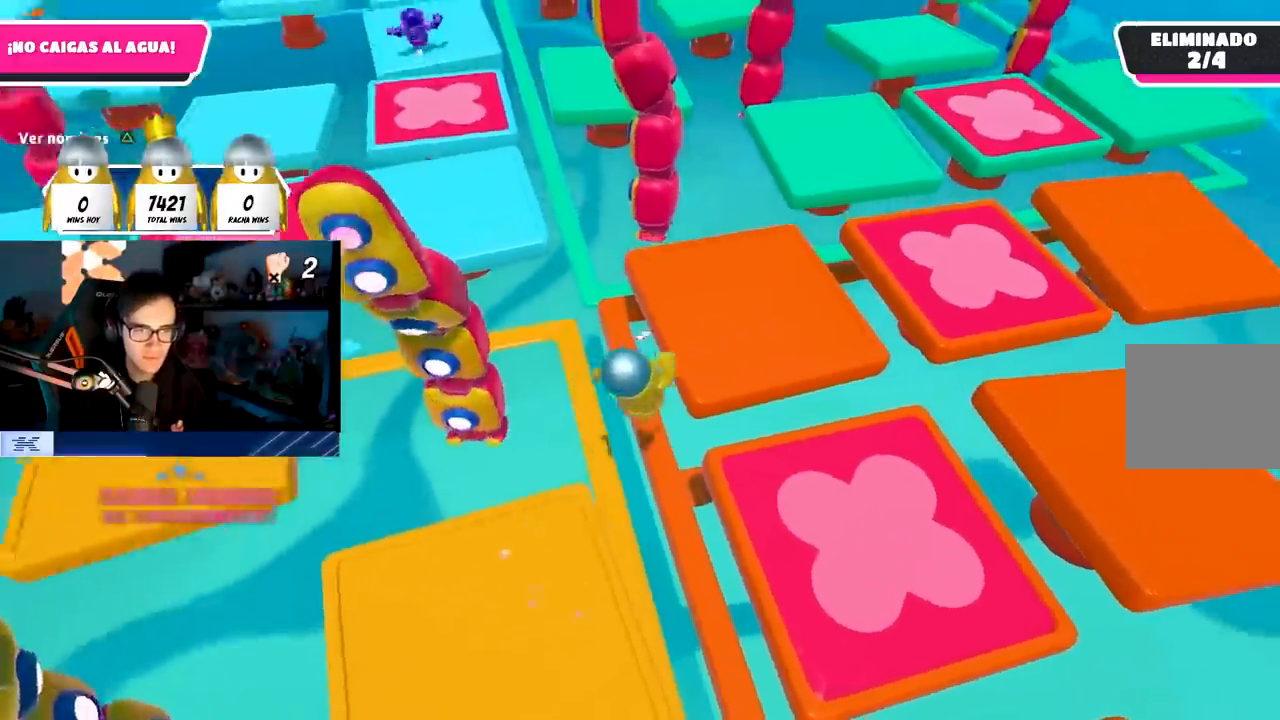
{"buttons": [], "left_stick": "up-right", "right_stick": "up", "events": [[117, "SQUARE", "up"], [283, "right_stick", "up"]]}
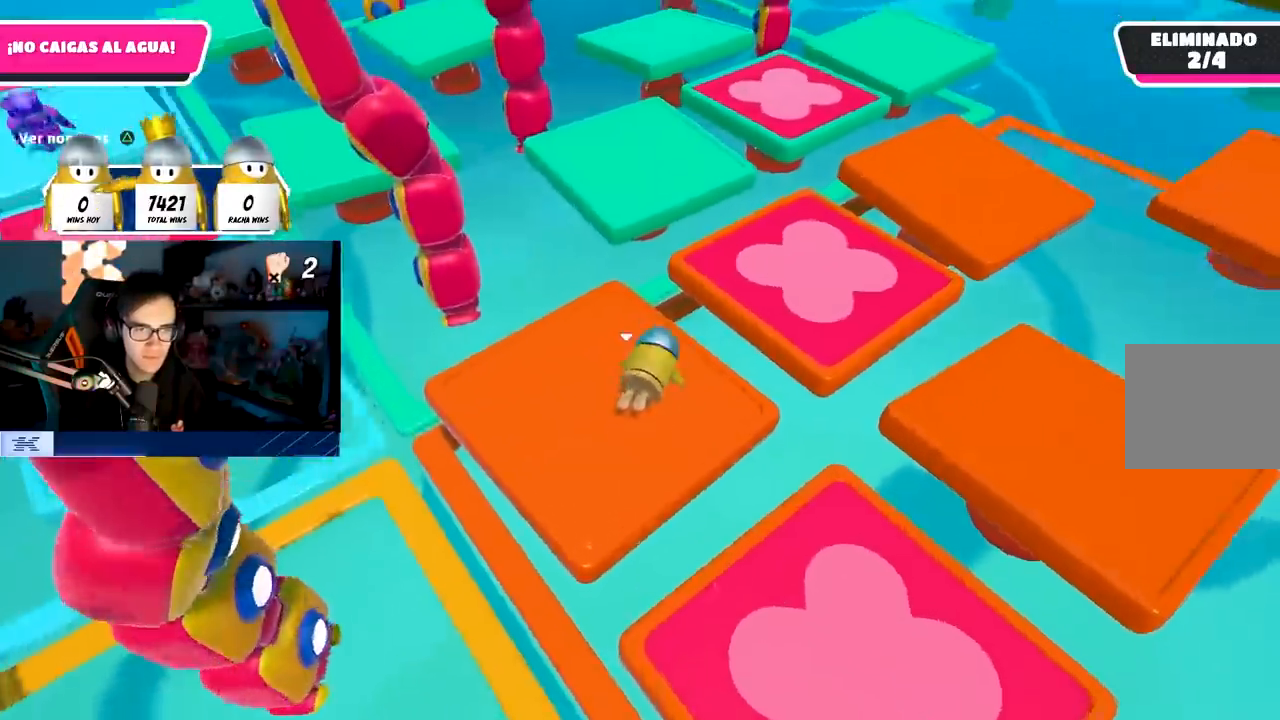
{"buttons": ["CROSS"], "left_stick": "up", "right_stick": "center", "events": [[33, "right_stick", "center"], [50, "left_stick", "up"], [483, "CROSS", "down"]]}
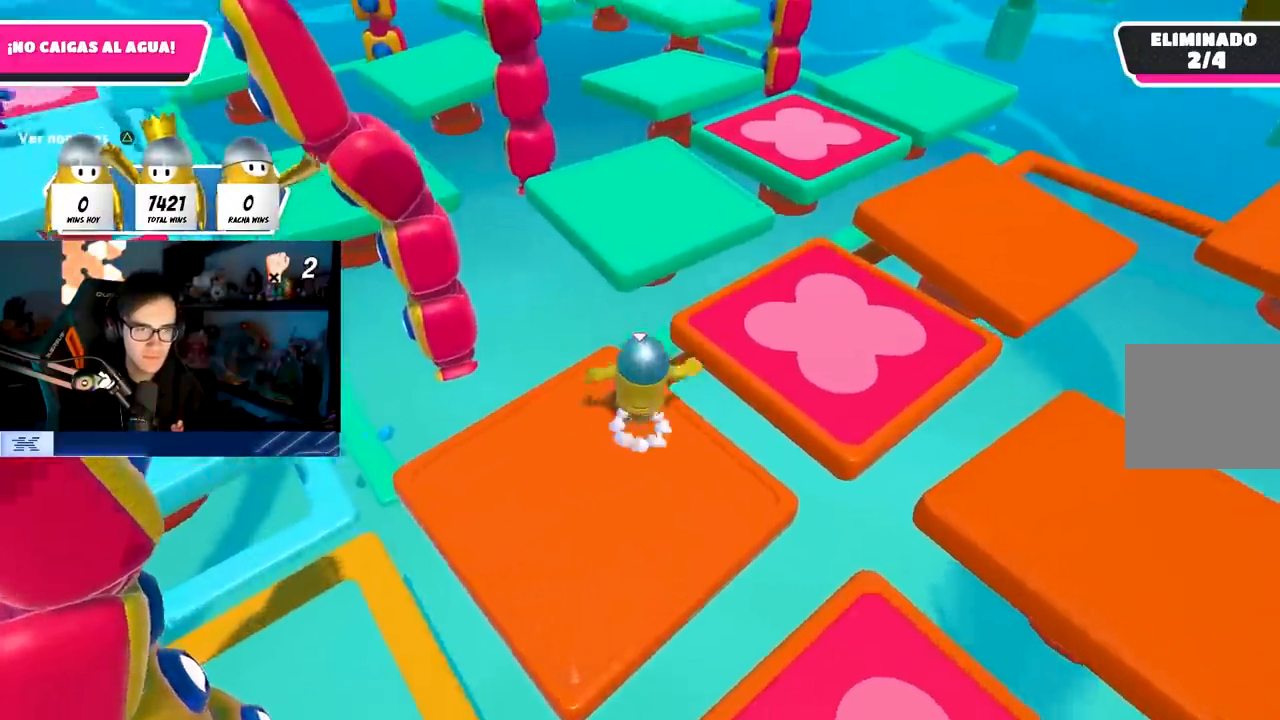
{"buttons": ["SQUARE"], "left_stick": "up-right", "right_stick": "center", "events": [[183, "CROSS", "up"], [367, "SQUARE", "down"], [483, "left_stick", "up-right"]]}
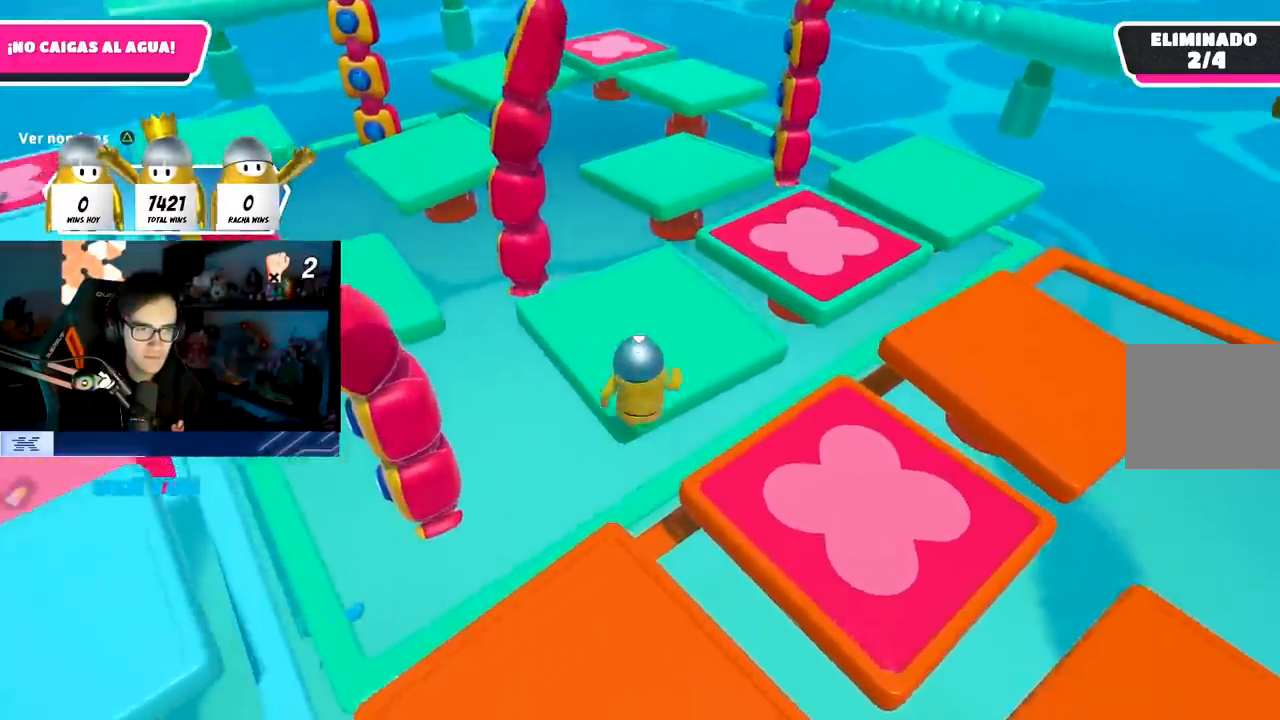
{"buttons": [], "left_stick": "up", "right_stick": "center", "events": [[33, "SQUARE", "up"], [183, "right_stick", "up"], [217, "left_stick", "up"], [367, "right_stick", "center"]]}
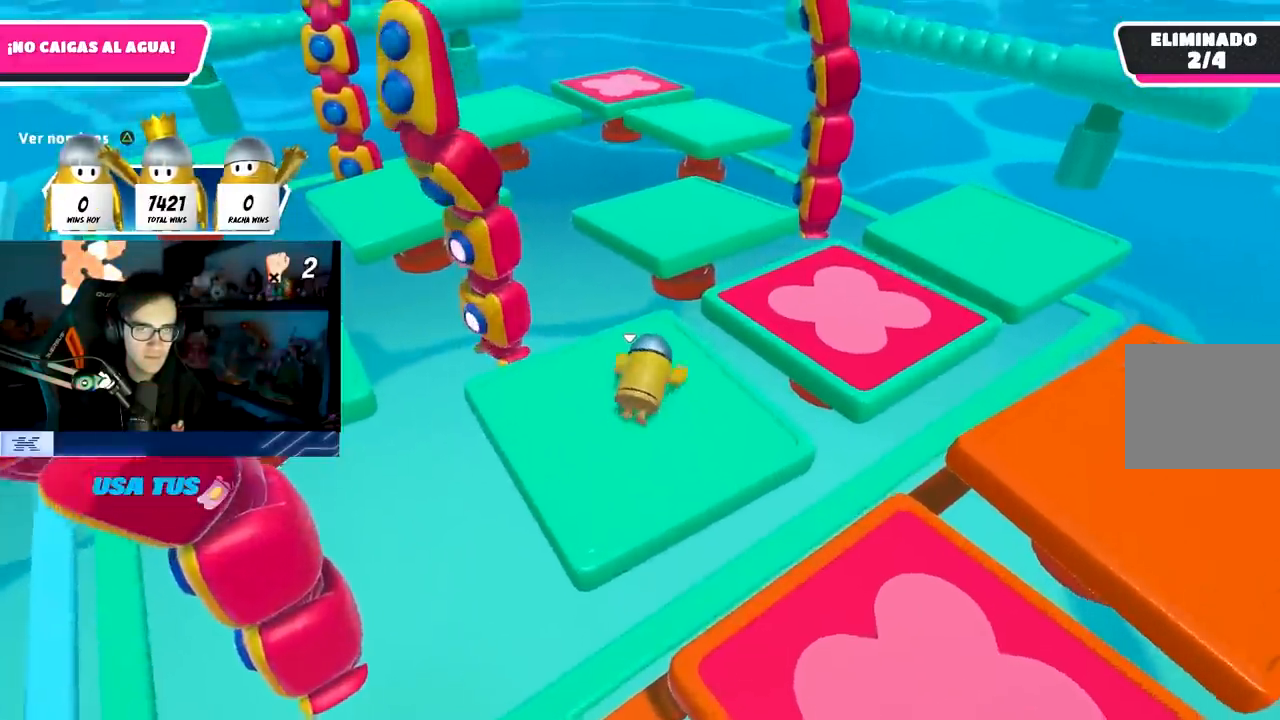
{"buttons": ["CROSS"], "left_stick": "up", "right_stick": "center", "events": [[117, "right_stick", "down"], [250, "right_stick", "center"], [500, "CROSS", "down"]]}
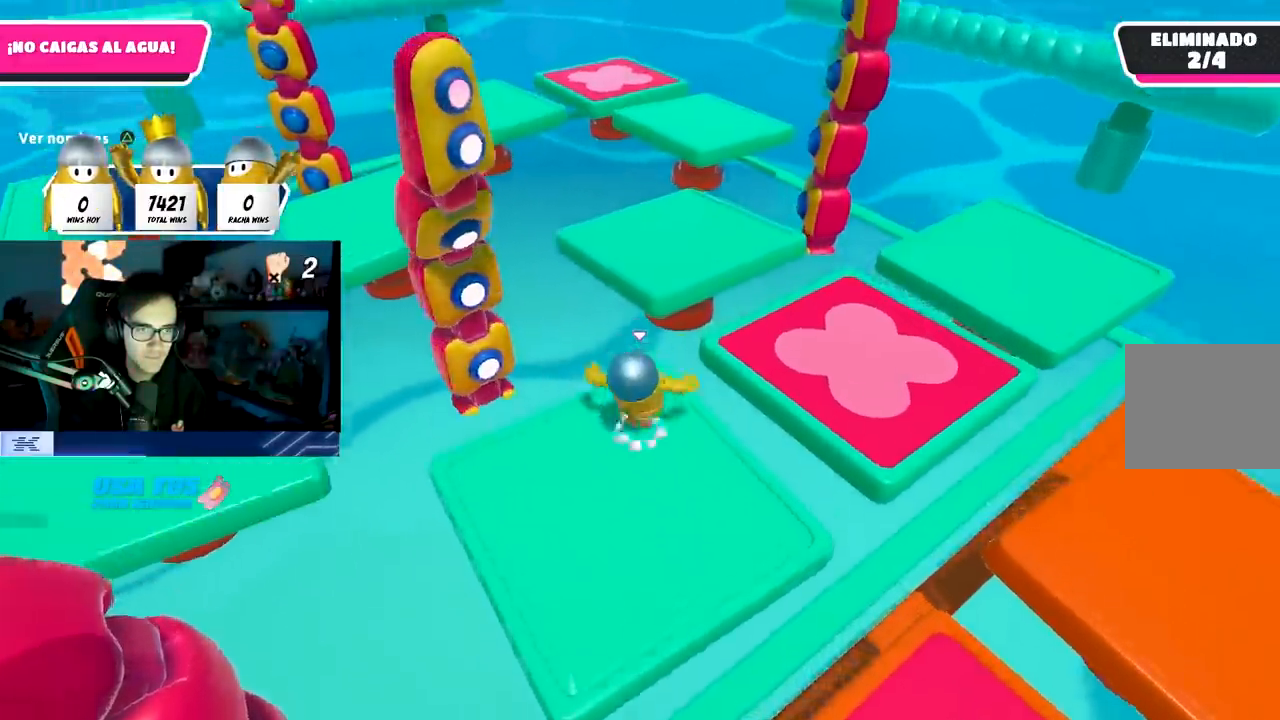
{"buttons": ["SQUARE"], "left_stick": "up", "right_stick": "center", "events": [[200, "CROSS", "up"], [433, "SQUARE", "down"]]}
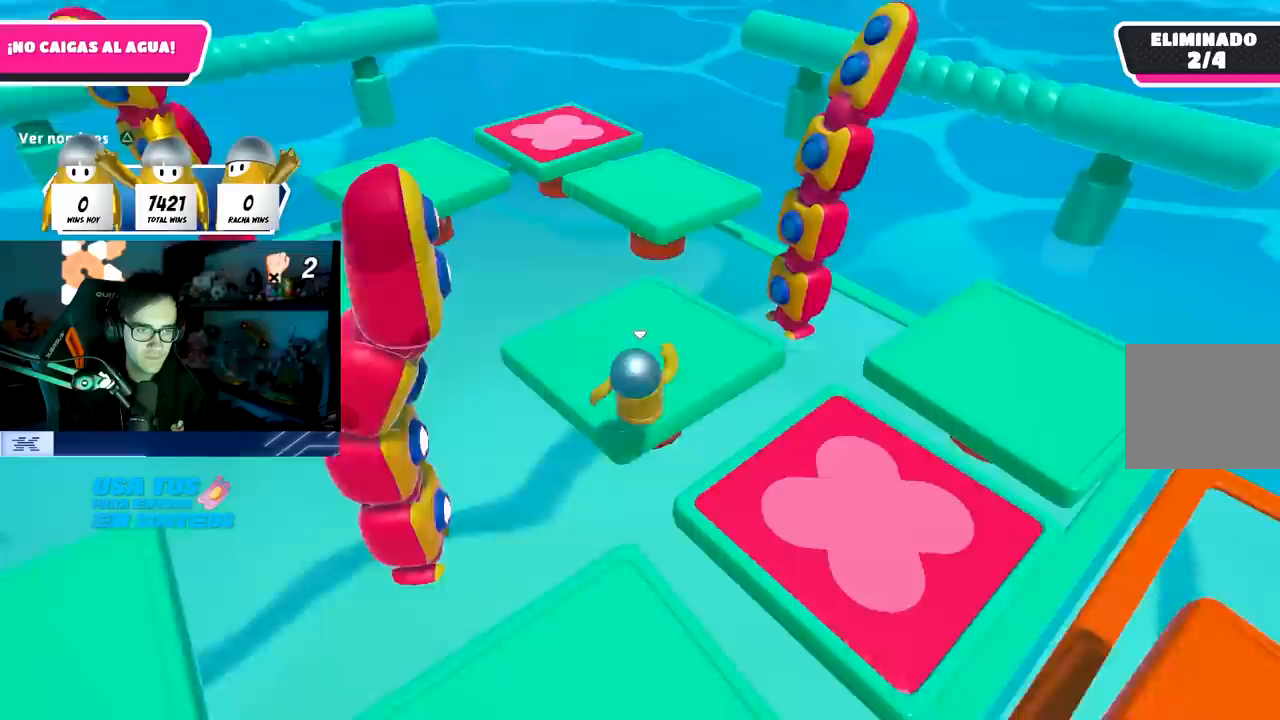
{"buttons": [], "left_stick": "up", "right_stick": "center", "events": [[217, "SQUARE", "up"]]}
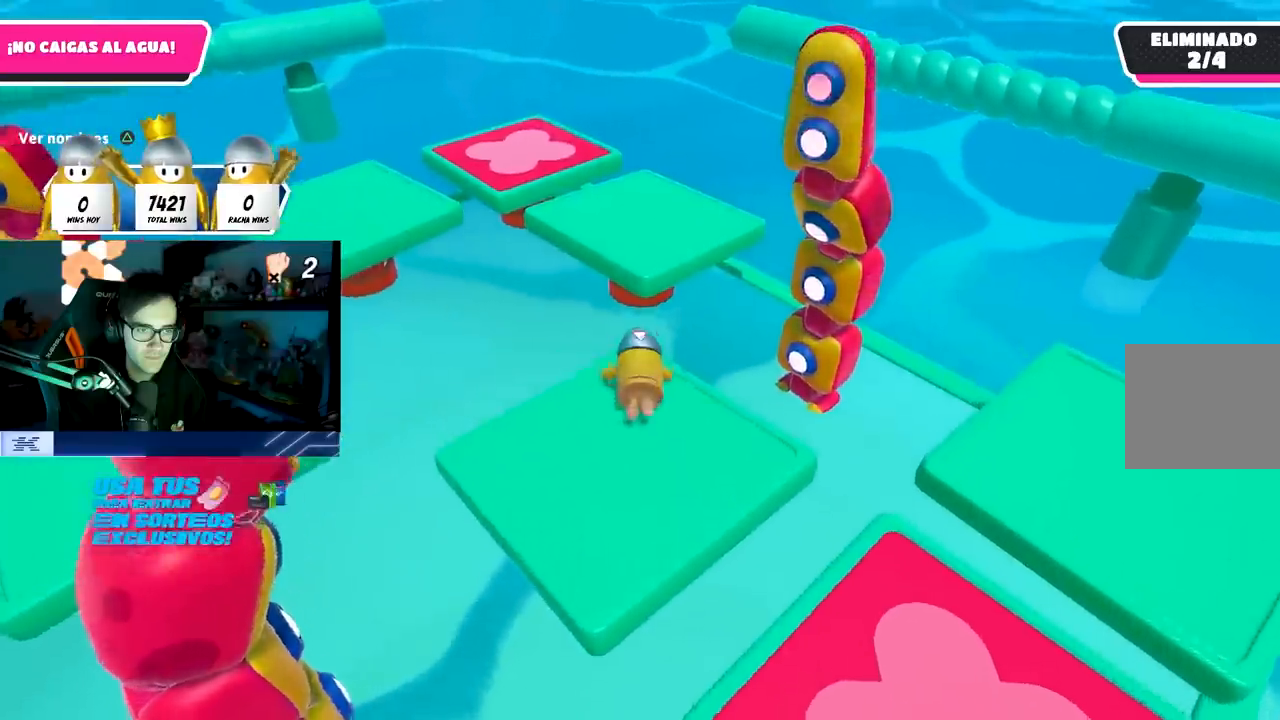
{"buttons": ["CROSS"], "left_stick": "up", "right_stick": "center", "events": [[100, "right_stick", "down"], [233, "right_stick", "center"], [500, "CROSS", "down"]]}
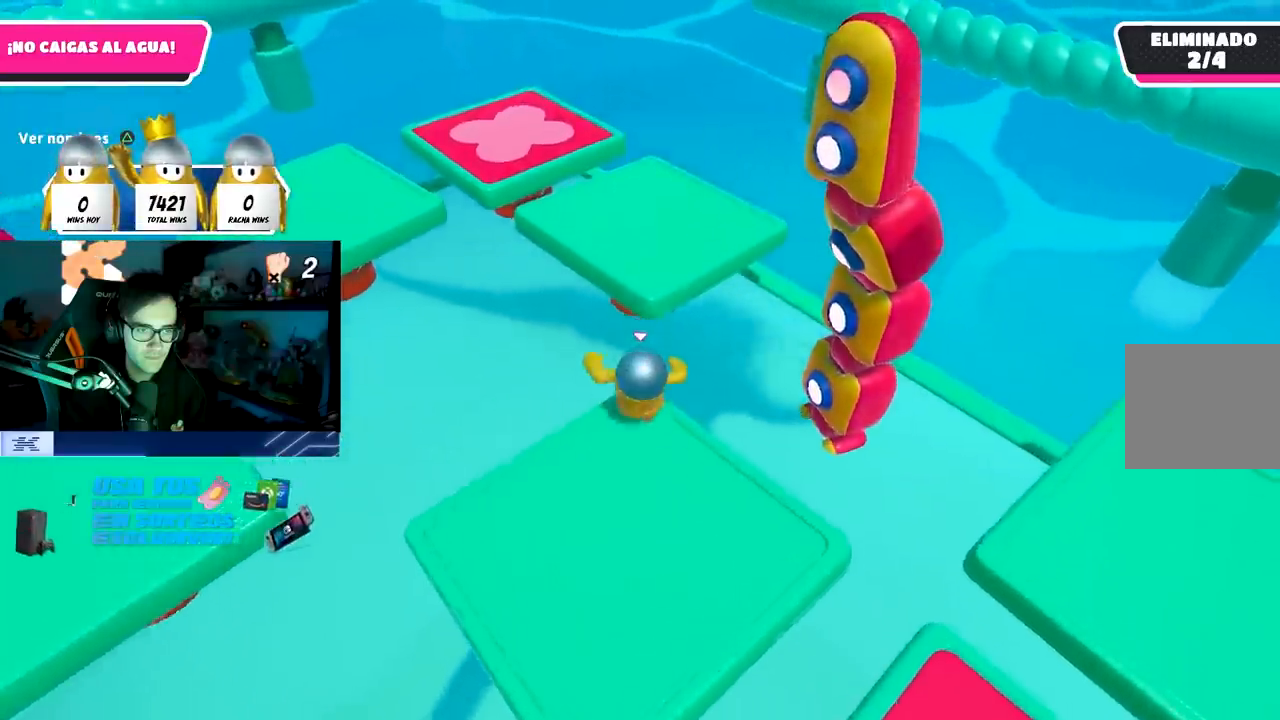
{"buttons": [], "left_stick": "up", "right_stick": "left", "events": [[300, "CROSS", "up"], [467, "right_stick", "left"]]}
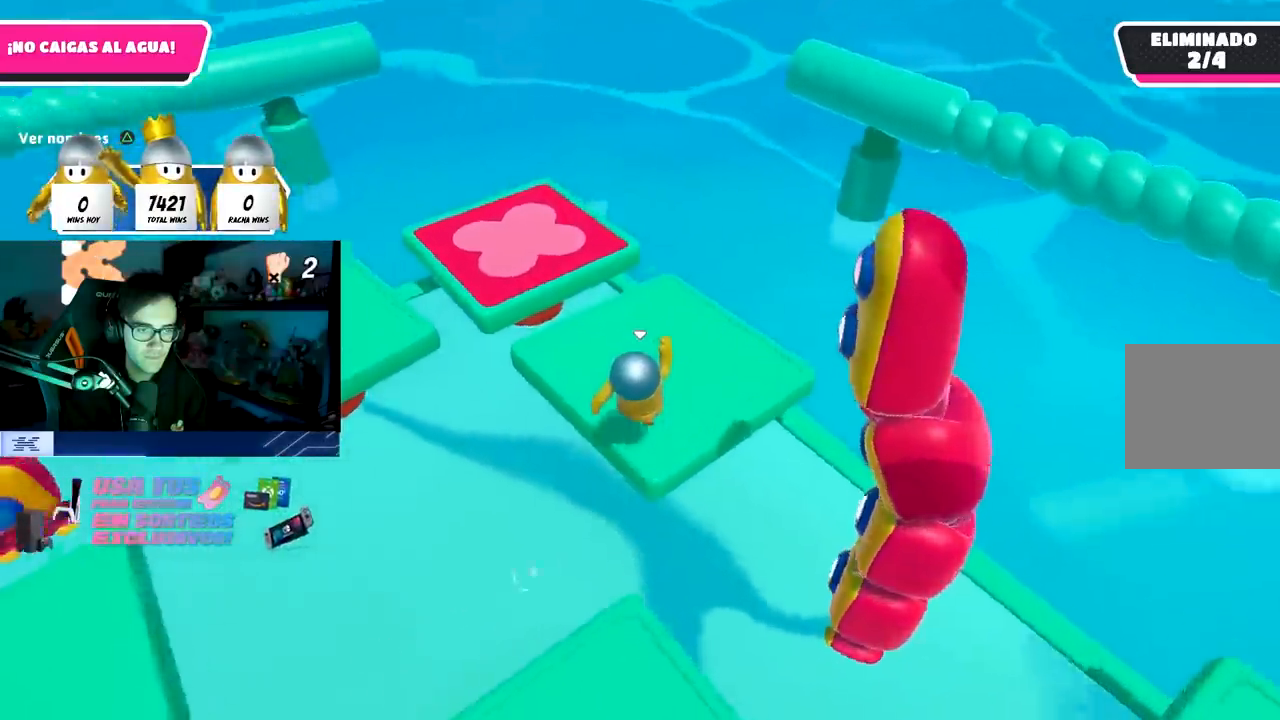
{"buttons": [], "left_stick": "up", "right_stick": "center", "events": [[300, "right_stick", "center"], [400, "right_stick", "left"], [500, "right_stick", "center"]]}
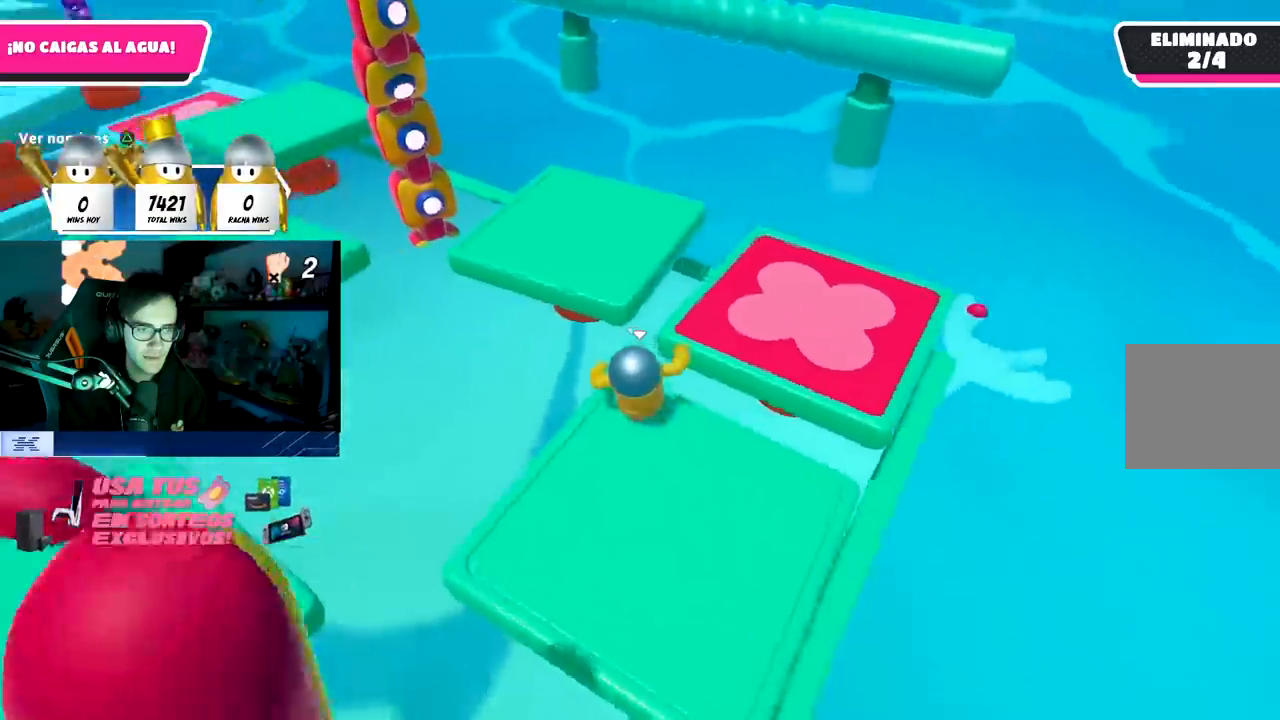
{"buttons": [], "left_stick": "up-left", "right_stick": "left", "events": [[67, "CROSS", "down"], [267, "CROSS", "up"], [383, "right_stick", "left"], [467, "left_stick", "up-left"]]}